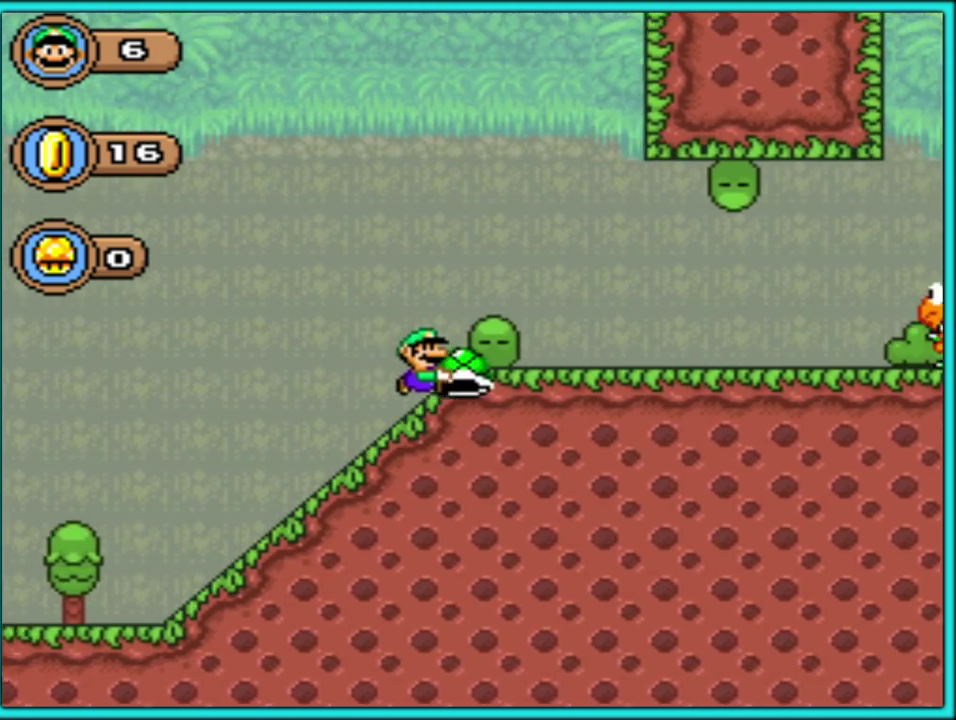
Gameplay with a controller (Nintendo layout); each line is a JSON object with the inputs held at the frame after it. "events" lists button and stick changes between this image and that frame as [ms after this image, input, new state], when the widget could be followed in between. Not read: L3 R3.
{"buttons": ["Y", "DPAD_RIGHT"], "events": []}
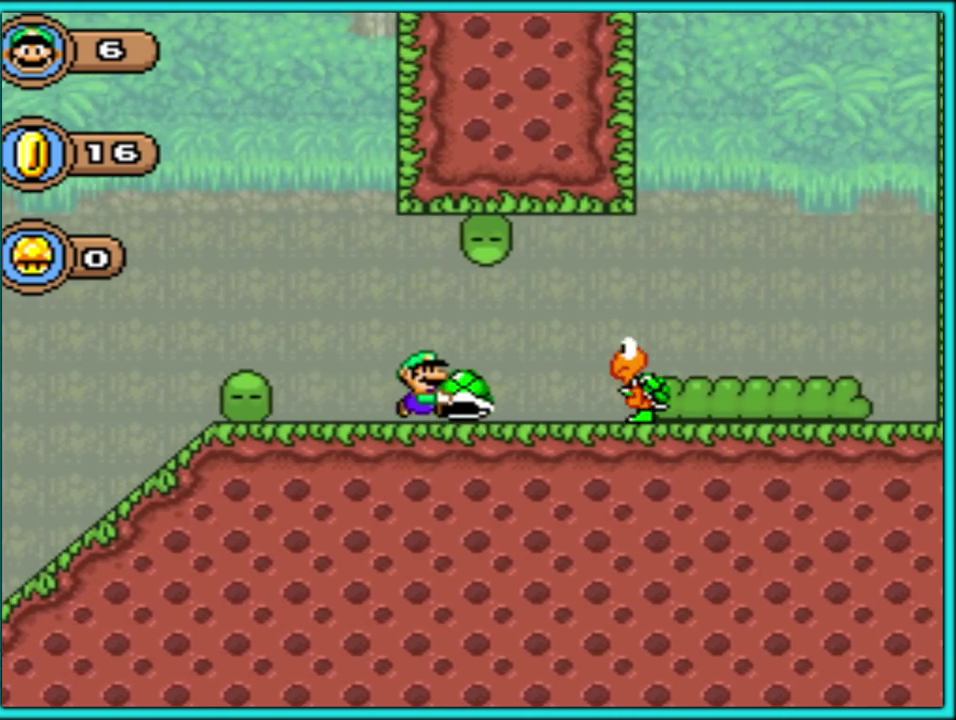
{"buttons": ["Y", "DPAD_RIGHT"], "events": [[100, "B", "down"], [183, "B", "up"]]}
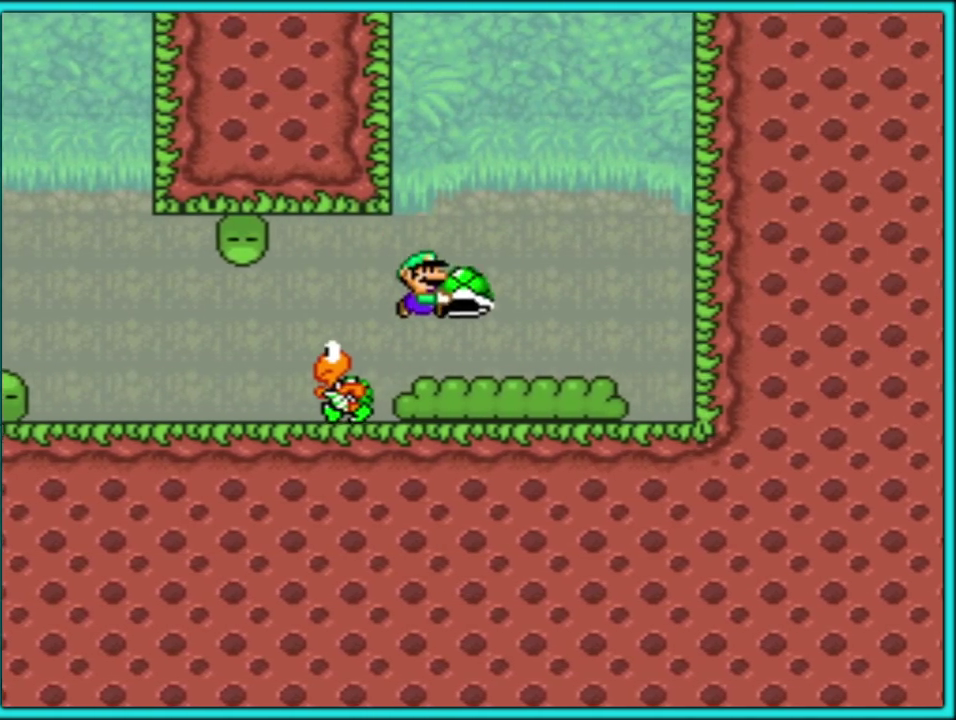
{"buttons": ["B", "DPAD_RIGHT"], "events": [[167, "B", "down"], [500, "Y", "up"]]}
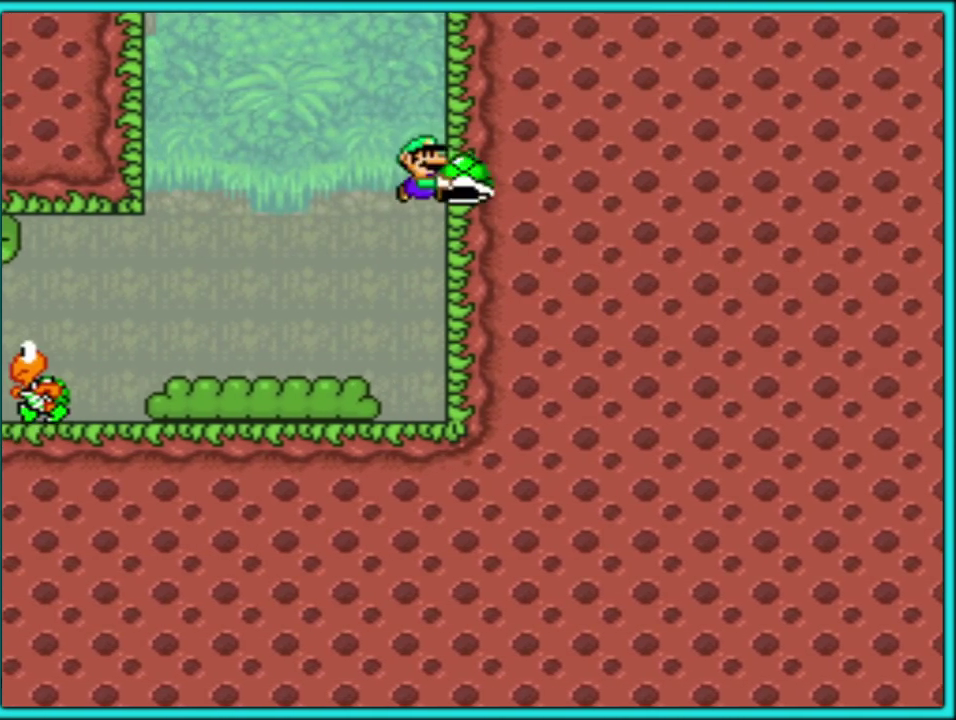
{"buttons": ["B", "Y", "DPAD_LEFT"], "events": [[33, "B", "up"], [233, "Y", "down"], [283, "B", "down"], [467, "DPAD_LEFT", "down"], [467, "DPAD_RIGHT", "up"]]}
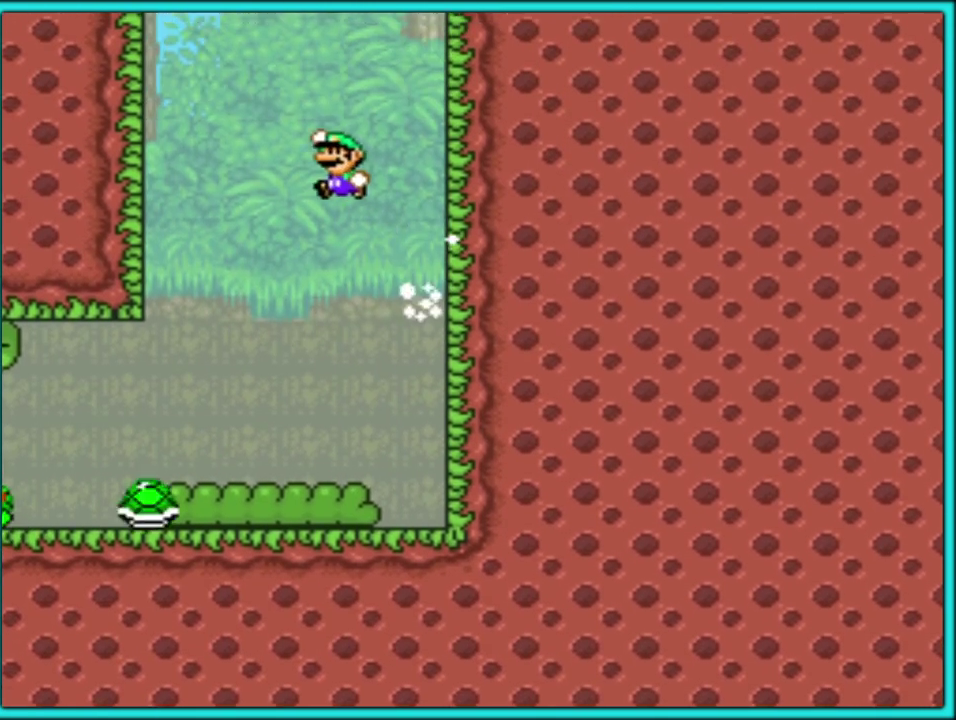
{"buttons": ["B", "Y", "DPAD_RIGHT"], "events": [[283, "B", "up"], [400, "B", "down"], [483, "DPAD_LEFT", "up"], [500, "DPAD_RIGHT", "down"]]}
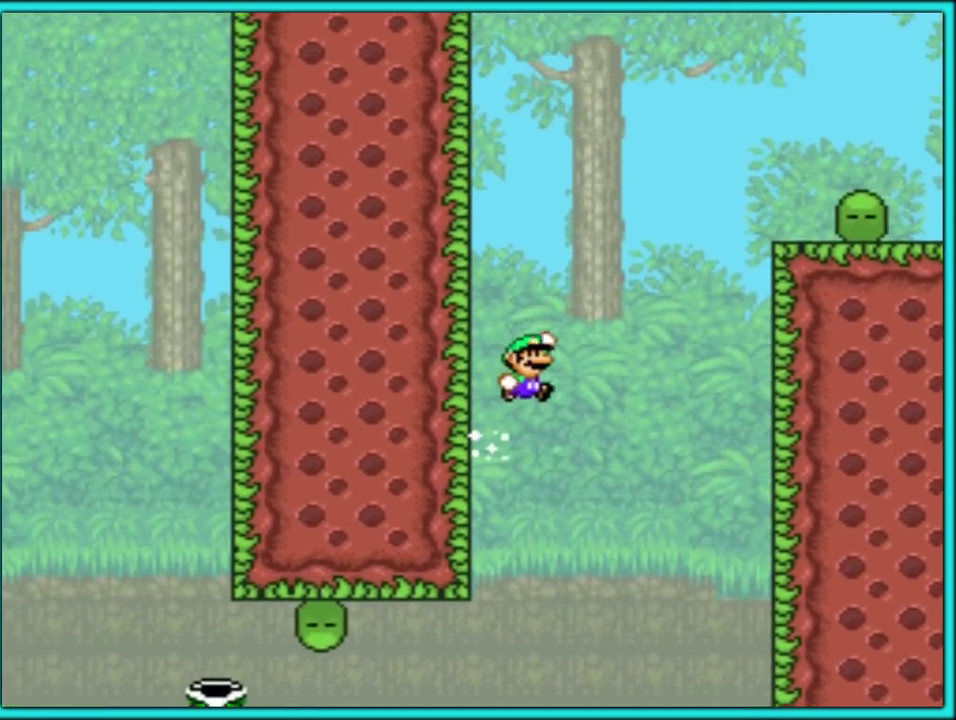
{"buttons": ["Y", "DPAD_RIGHT"], "events": [[383, "B", "up"]]}
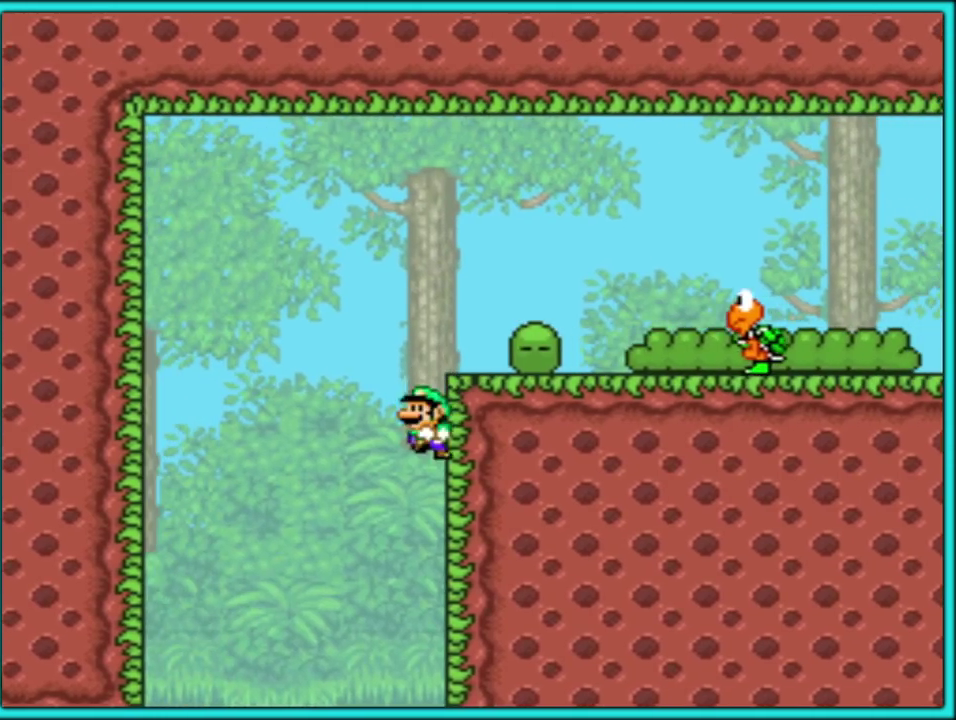
{"buttons": ["Y", "DPAD_LEFT"], "events": [[17, "B", "down"], [117, "DPAD_RIGHT", "up"], [133, "DPAD_LEFT", "down"], [467, "B", "up"]]}
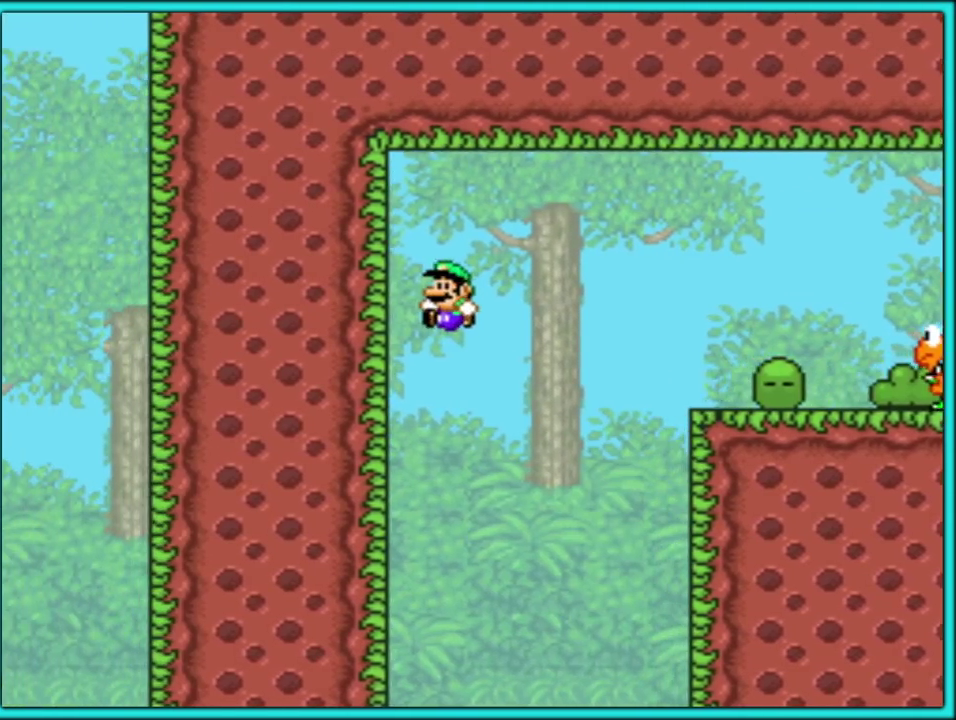
{"buttons": ["B", "Y", "DPAD_RIGHT"], "events": [[167, "B", "down"], [250, "DPAD_LEFT", "up"], [267, "DPAD_RIGHT", "down"]]}
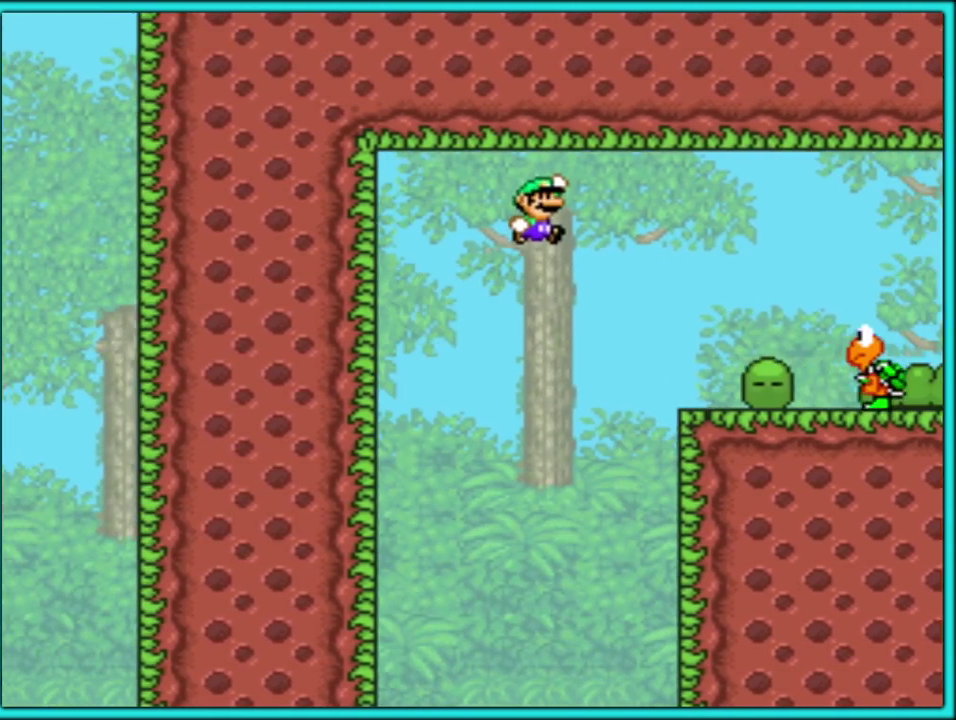
{"buttons": ["B", "Y", "DPAD_RIGHT"], "events": []}
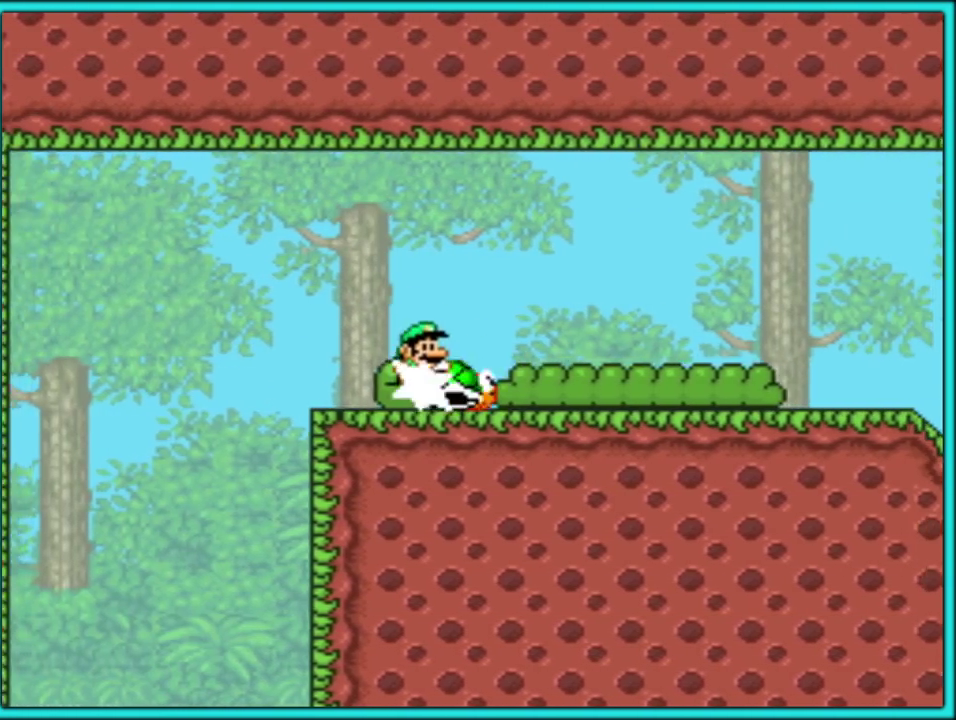
{"buttons": ["Y", "DPAD_RIGHT"], "events": [[200, "B", "up"]]}
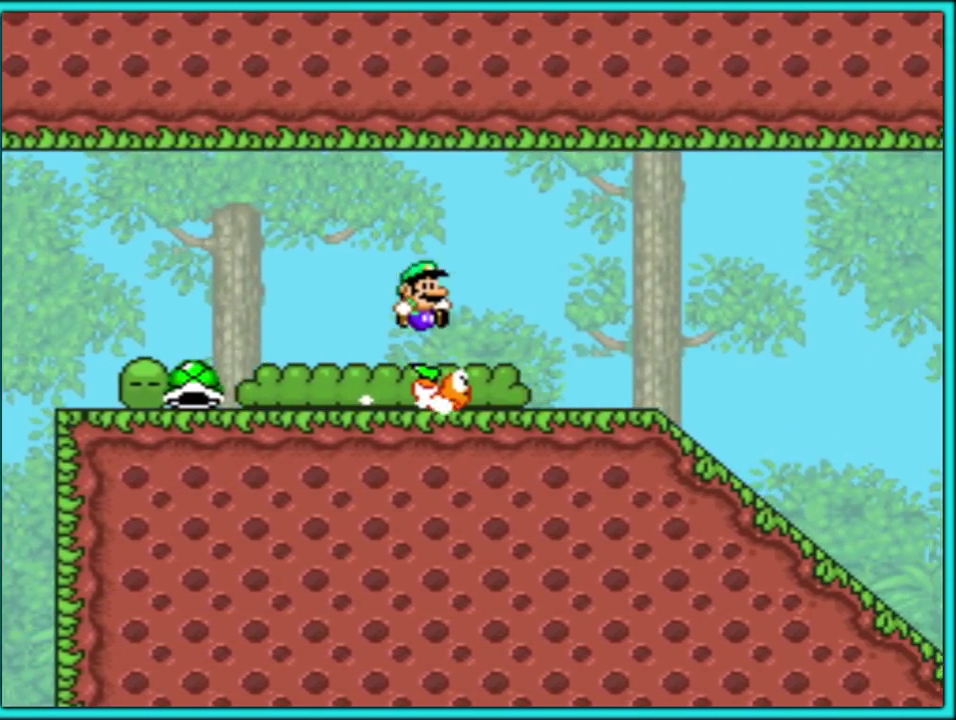
{"buttons": ["Y", "DPAD_RIGHT"], "events": []}
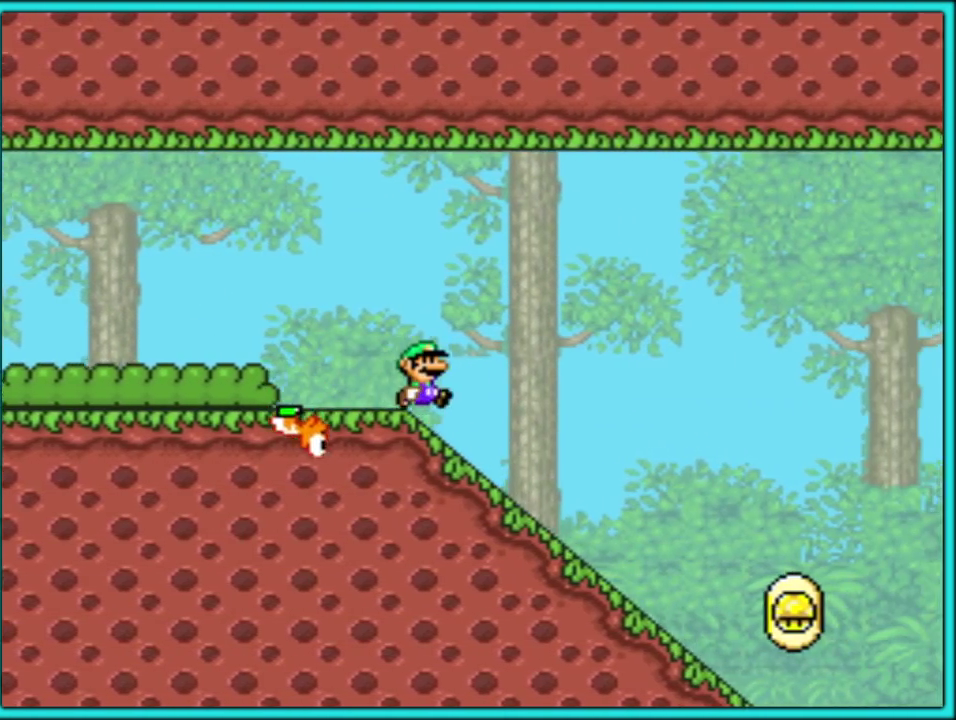
{"buttons": ["Y", "DPAD_RIGHT"], "events": []}
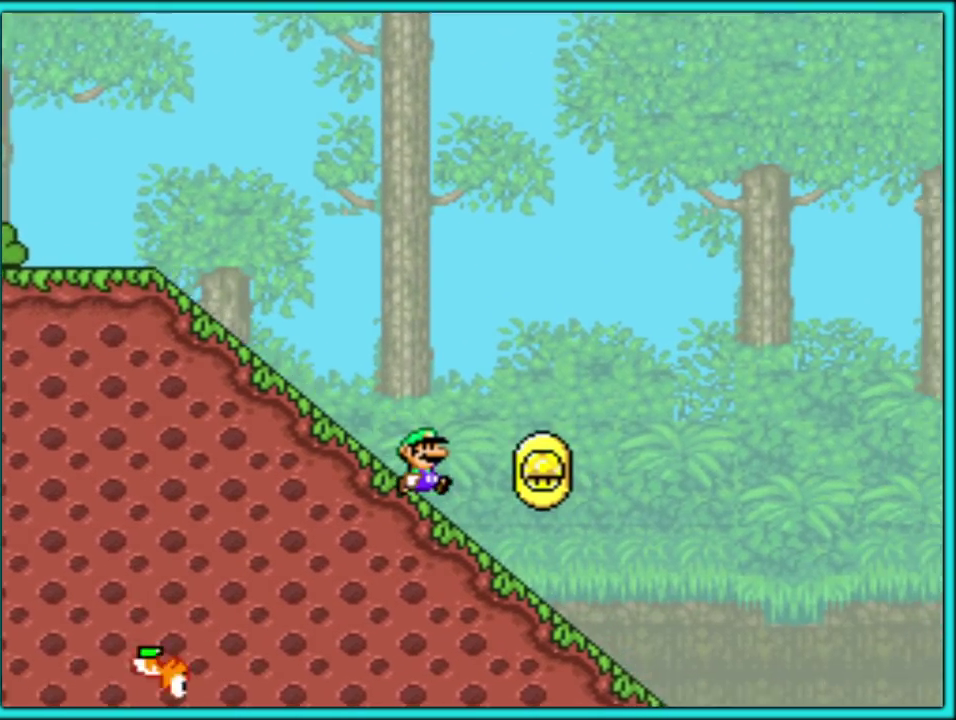
{"buttons": ["Y", "DPAD_RIGHT"], "events": []}
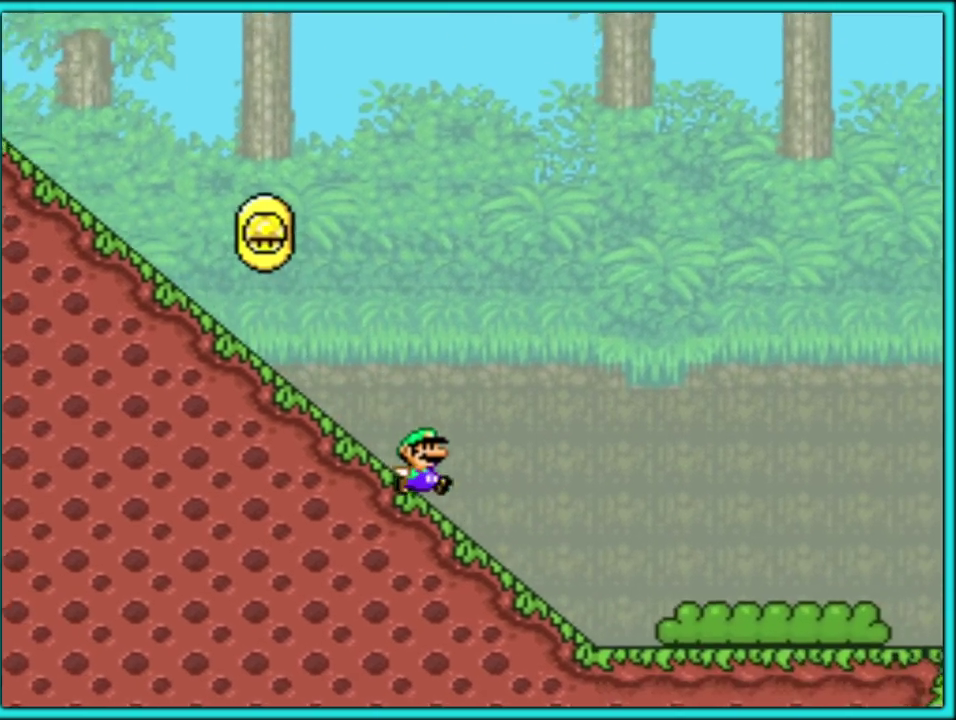
{"buttons": ["B", "Y", "DPAD_RIGHT"], "events": [[150, "B", "down"]]}
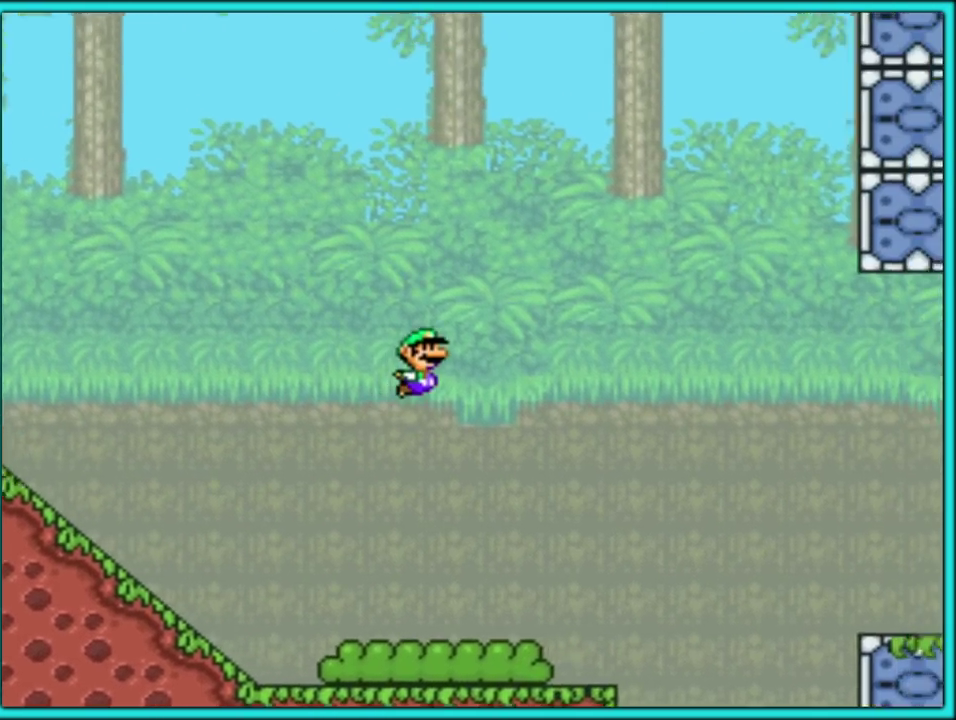
{"buttons": ["B", "Y", "DPAD_RIGHT"], "events": []}
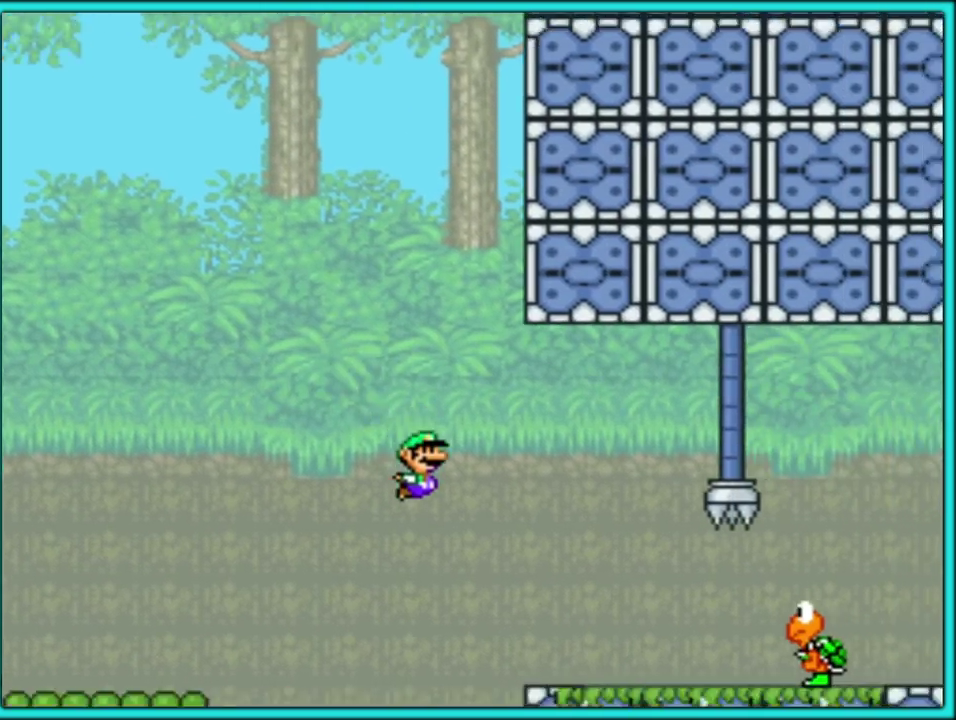
{"buttons": ["Y"], "events": [[100, "B", "up"], [133, "DPAD_RIGHT", "up"], [150, "DPAD_LEFT", "down"], [300, "DPAD_LEFT", "up"]]}
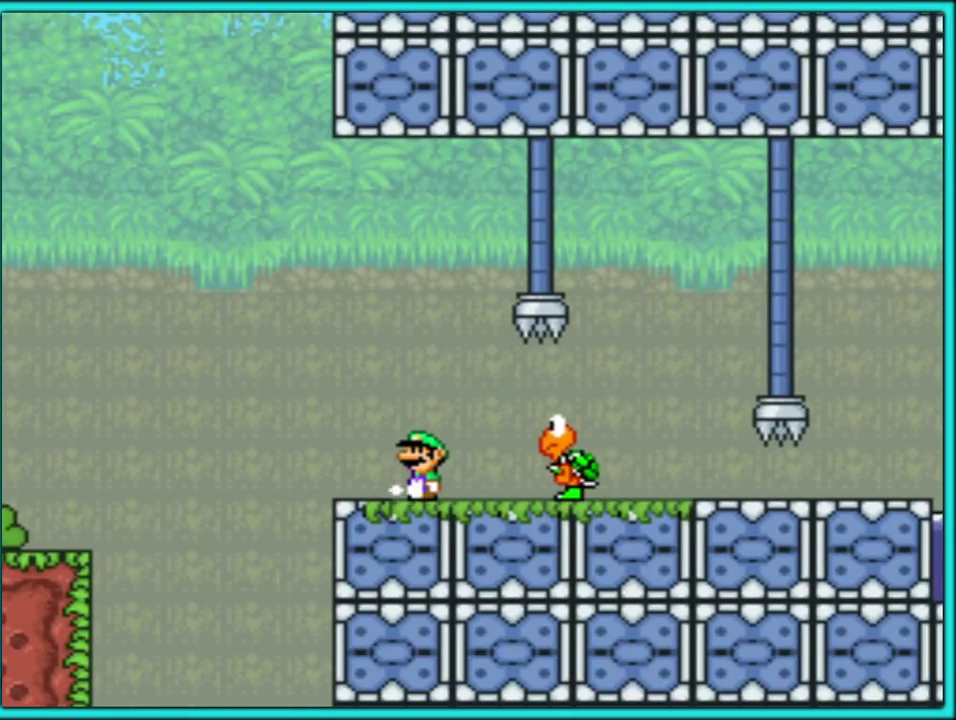
{"buttons": ["Y"], "events": [[50, "DPAD_LEFT", "down"], [150, "DPAD_LEFT", "up"]]}
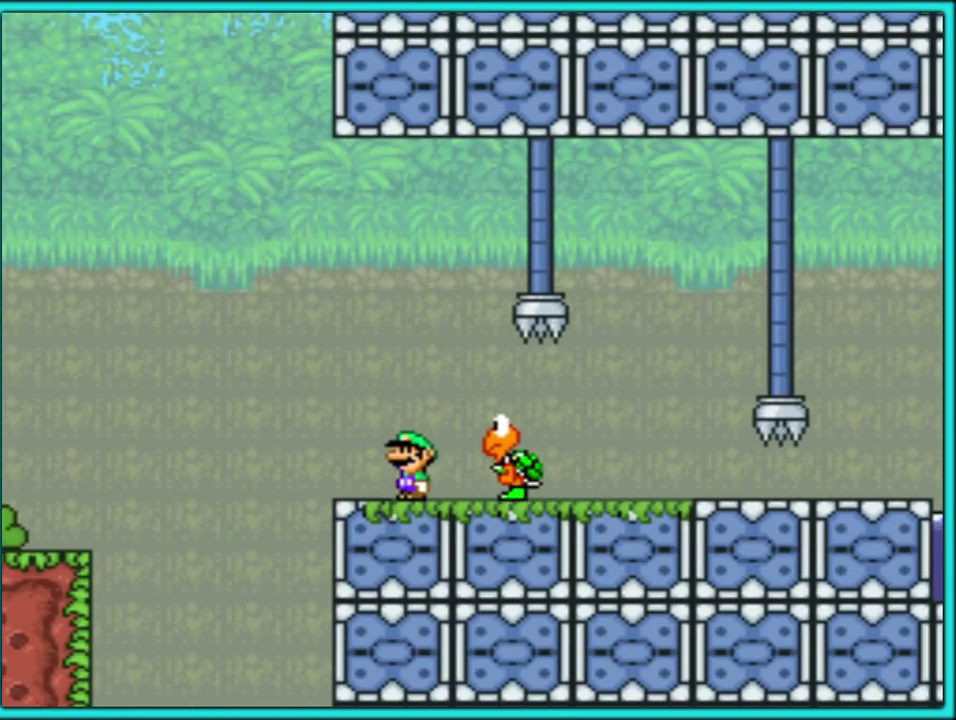
{"buttons": ["Y", "DPAD_LEFT"], "events": [[17, "B", "down"], [100, "B", "up"], [167, "DPAD_RIGHT", "down"], [317, "DPAD_RIGHT", "up"], [400, "DPAD_LEFT", "down"]]}
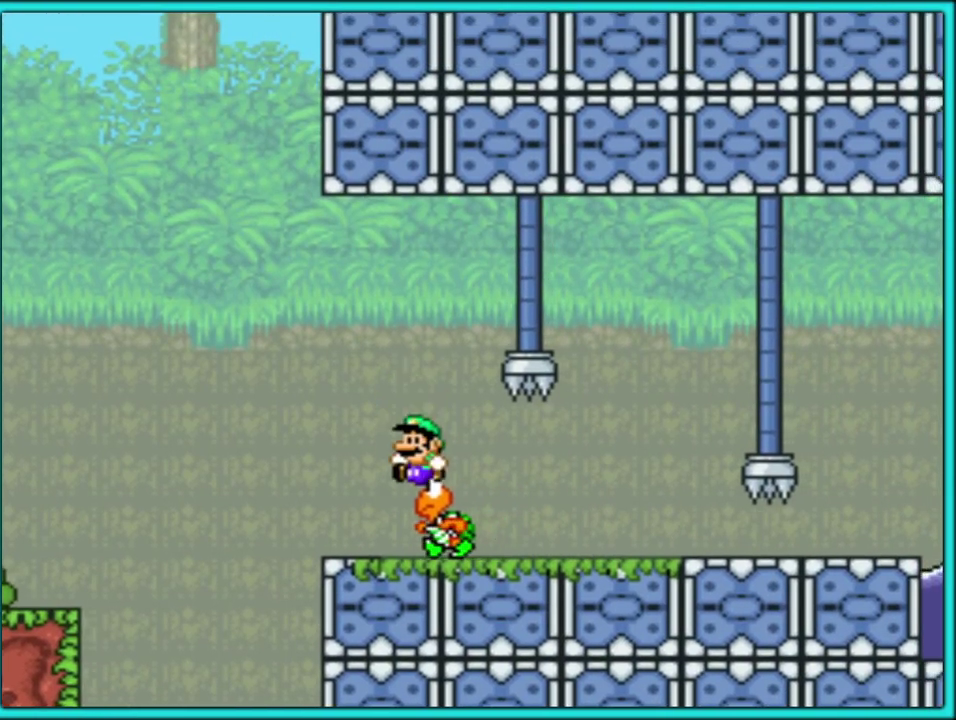
{"buttons": ["Y", "DPAD_RIGHT"], "events": [[17, "DPAD_LEFT", "up"], [117, "DPAD_RIGHT", "down"], [200, "DPAD_RIGHT", "up"], [500, "DPAD_RIGHT", "down"]]}
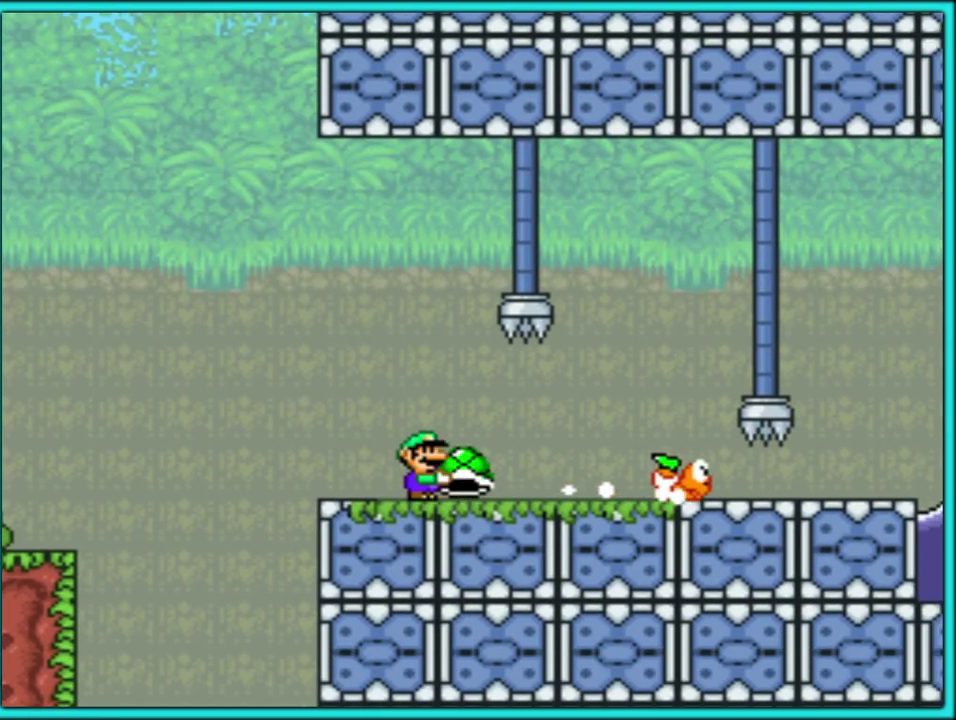
{"buttons": ["Y"], "events": [[167, "DPAD_RIGHT", "up"], [300, "DPAD_LEFT", "down"], [417, "DPAD_LEFT", "up"]]}
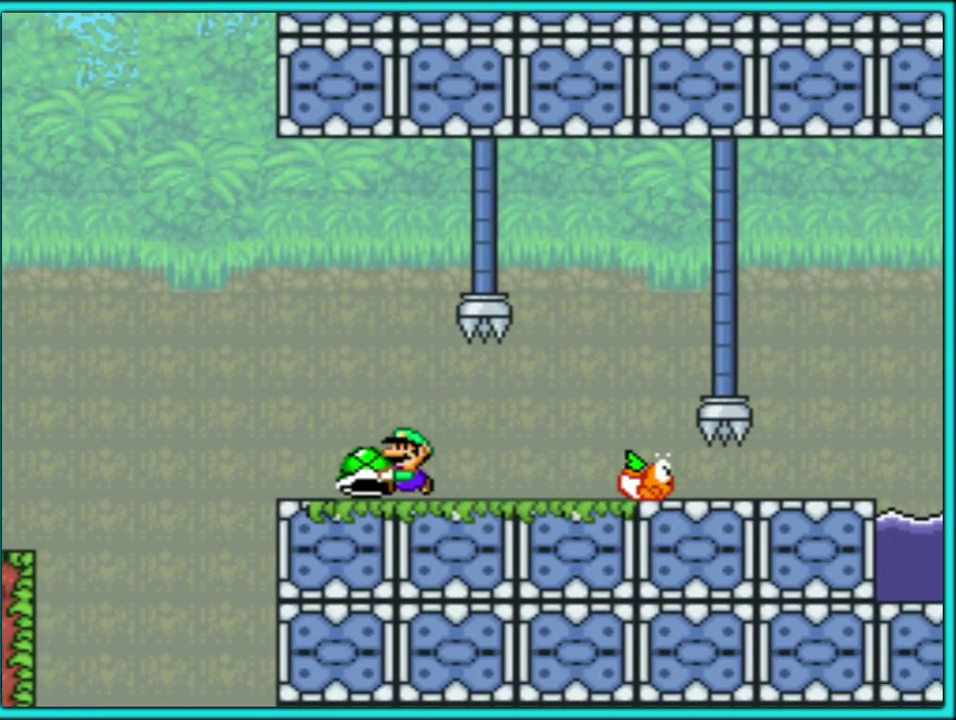
{"buttons": ["Y"], "events": []}
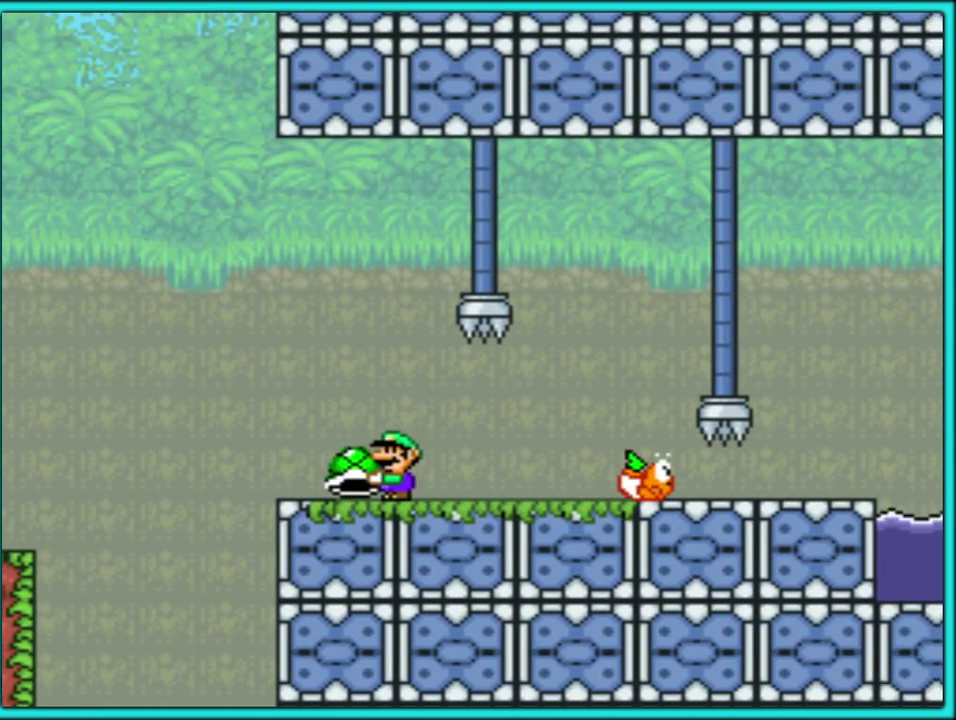
{"buttons": ["B", "Y"], "events": [[33, "DPAD_LEFT", "down"], [167, "B", "down"], [200, "DPAD_LEFT", "up"], [283, "DPAD_RIGHT", "down"], [383, "DPAD_RIGHT", "up"], [383, "Y", "up"], [500, "Y", "down"]]}
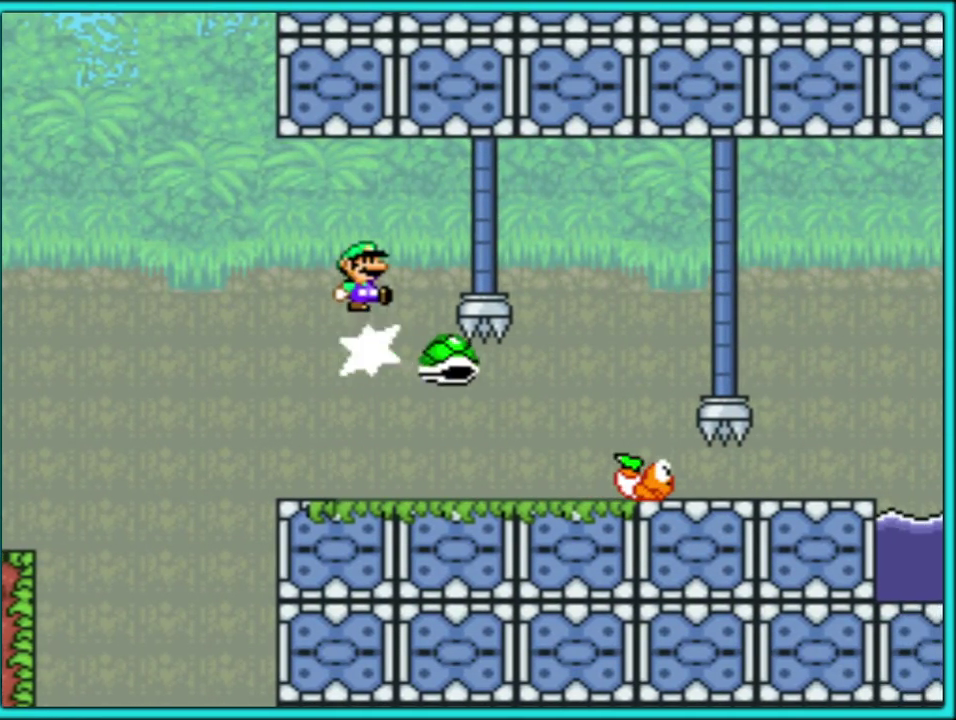
{"buttons": ["Y"], "events": [[50, "DPAD_RIGHT", "down"], [150, "DPAD_RIGHT", "up"], [350, "DPAD_LEFT", "down"], [483, "B", "up"], [483, "DPAD_LEFT", "up"]]}
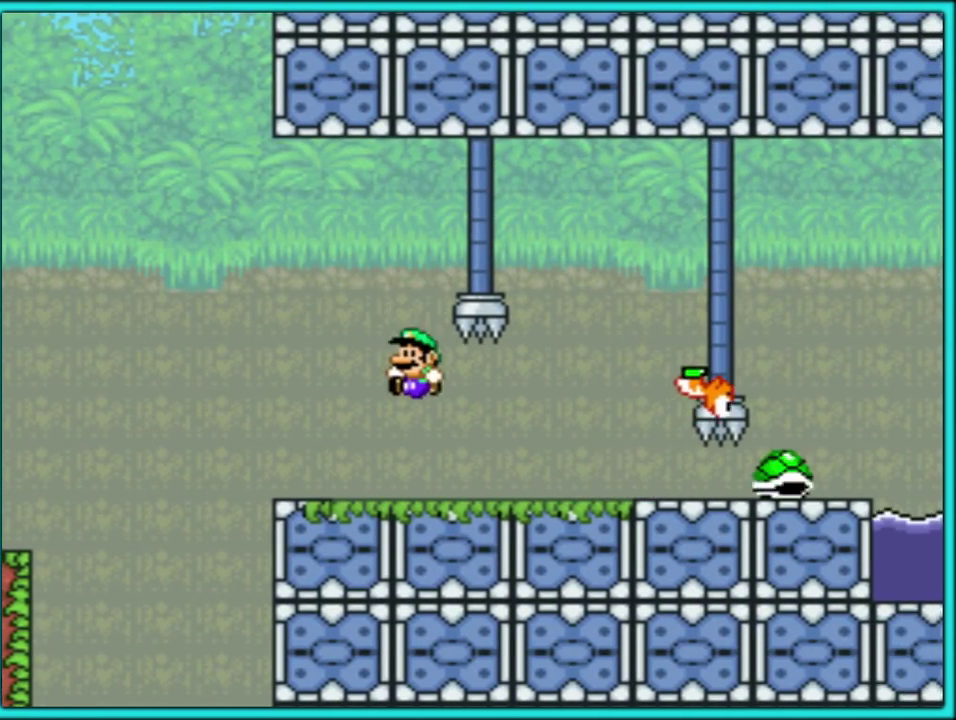
{"buttons": ["Y"], "events": [[217, "DPAD_RIGHT", "down"], [283, "DPAD_RIGHT", "up"]]}
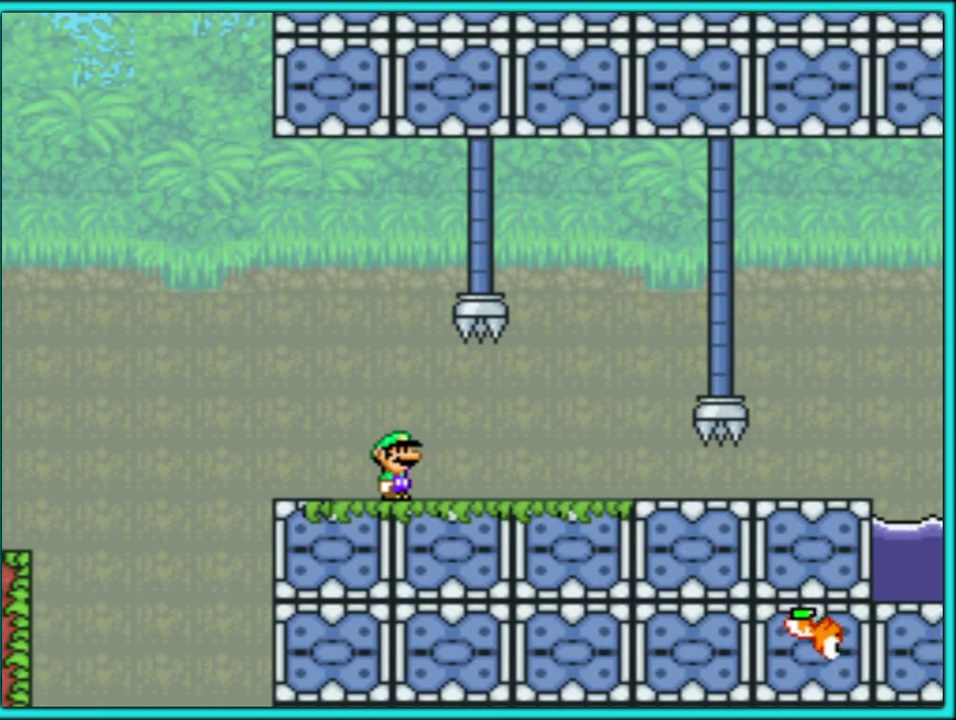
{"buttons": [], "events": [[50, "Y", "up"], [150, "DPAD_RIGHT", "down"], [450, "DPAD_RIGHT", "up"]]}
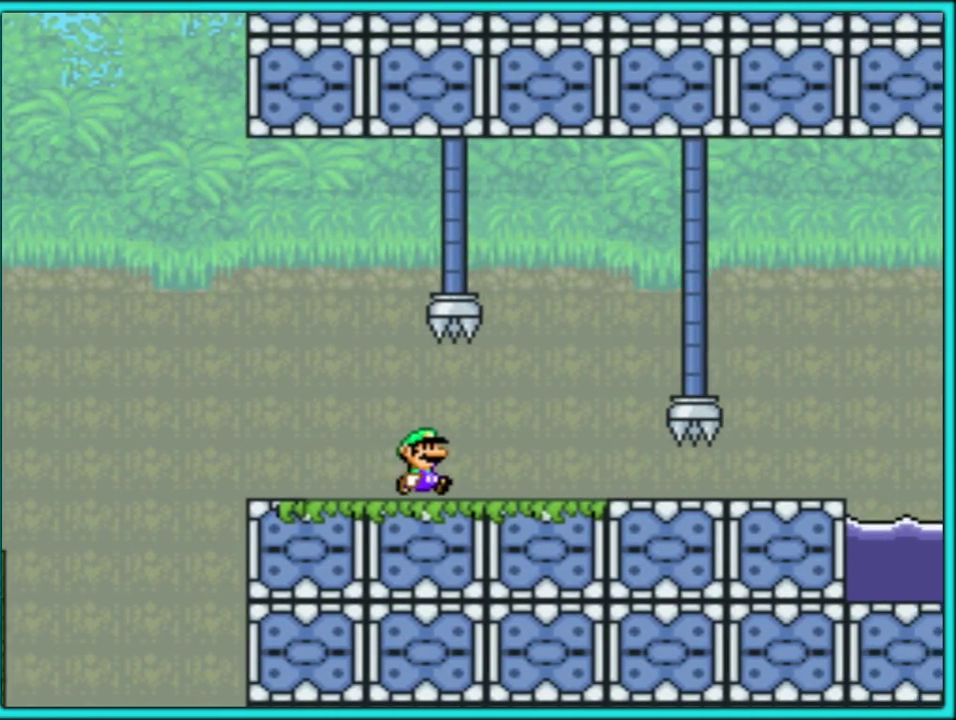
{"buttons": [], "events": [[33, "DPAD_LEFT", "down"], [117, "DPAD_LEFT", "up"]]}
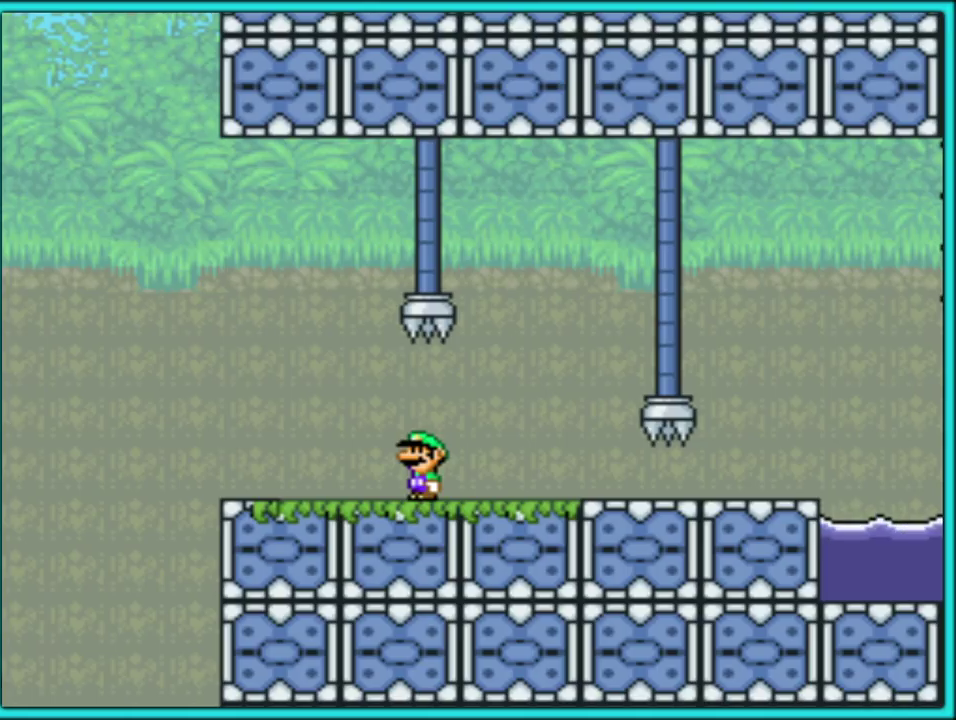
{"buttons": [], "events": [[50, "DPAD_UP", "down"], [400, "DPAD_UP", "up"]]}
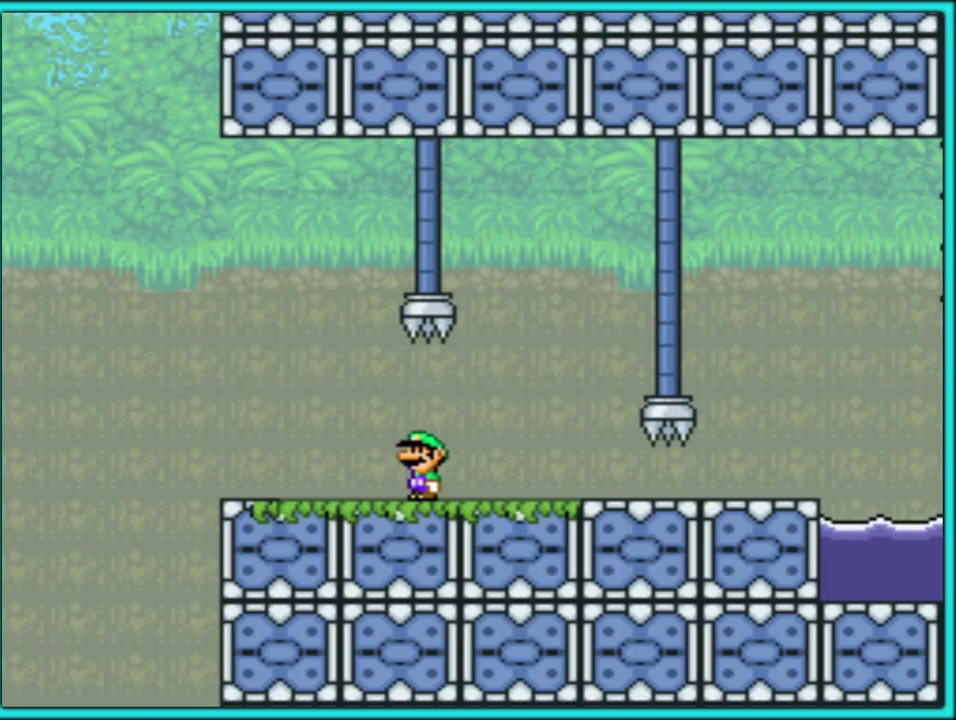
{"buttons": ["B"], "events": [[233, "B", "down"]]}
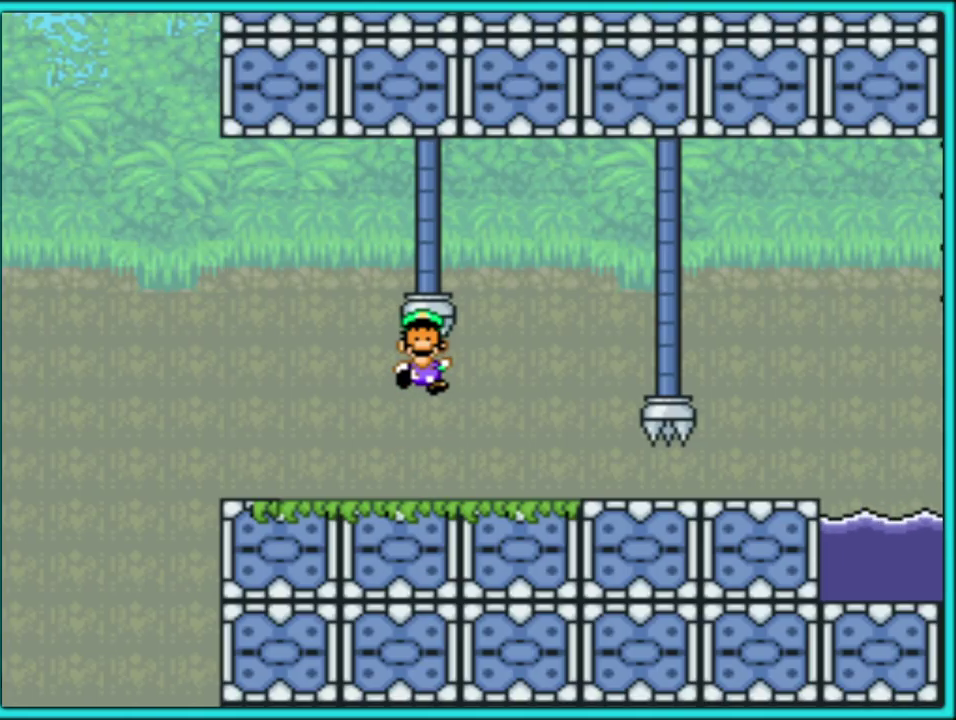
{"buttons": [], "events": [[233, "B", "up"]]}
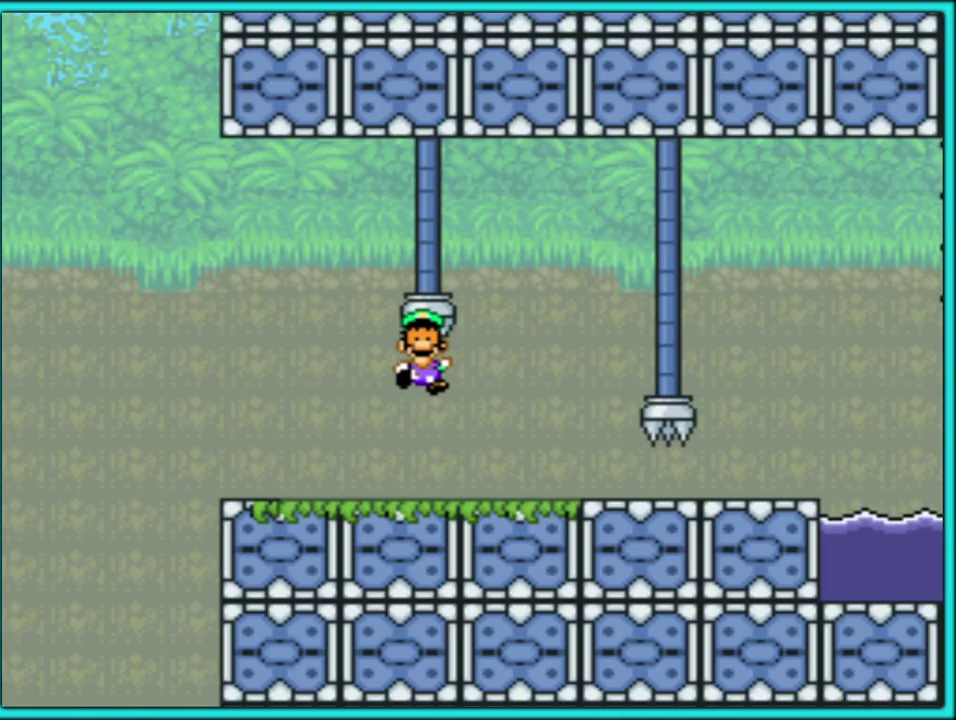
{"buttons": [], "events": []}
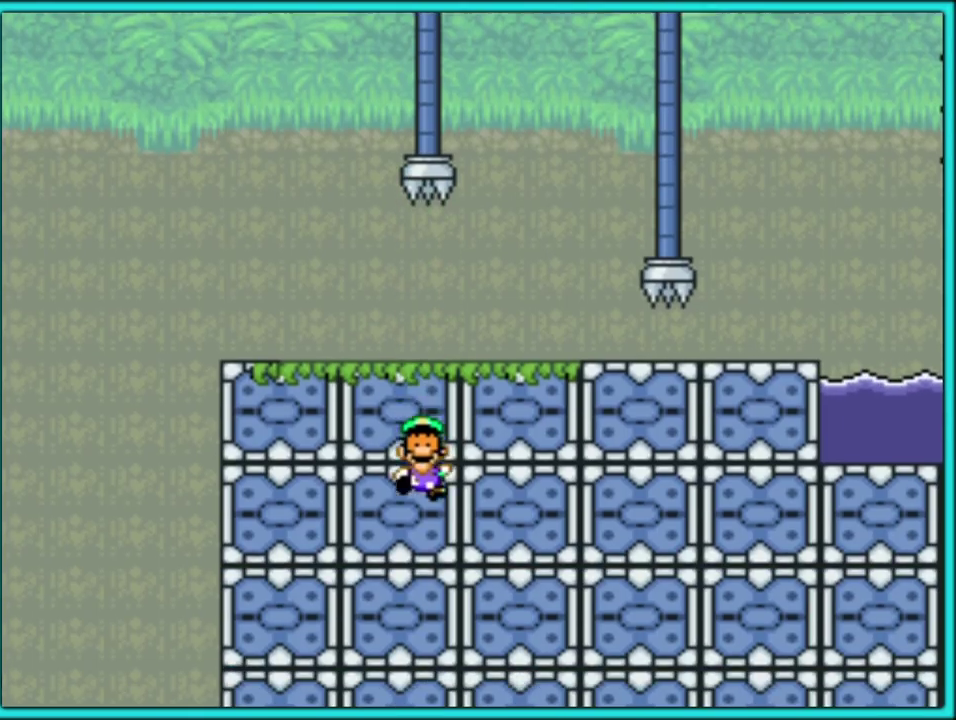
{"buttons": [], "events": []}